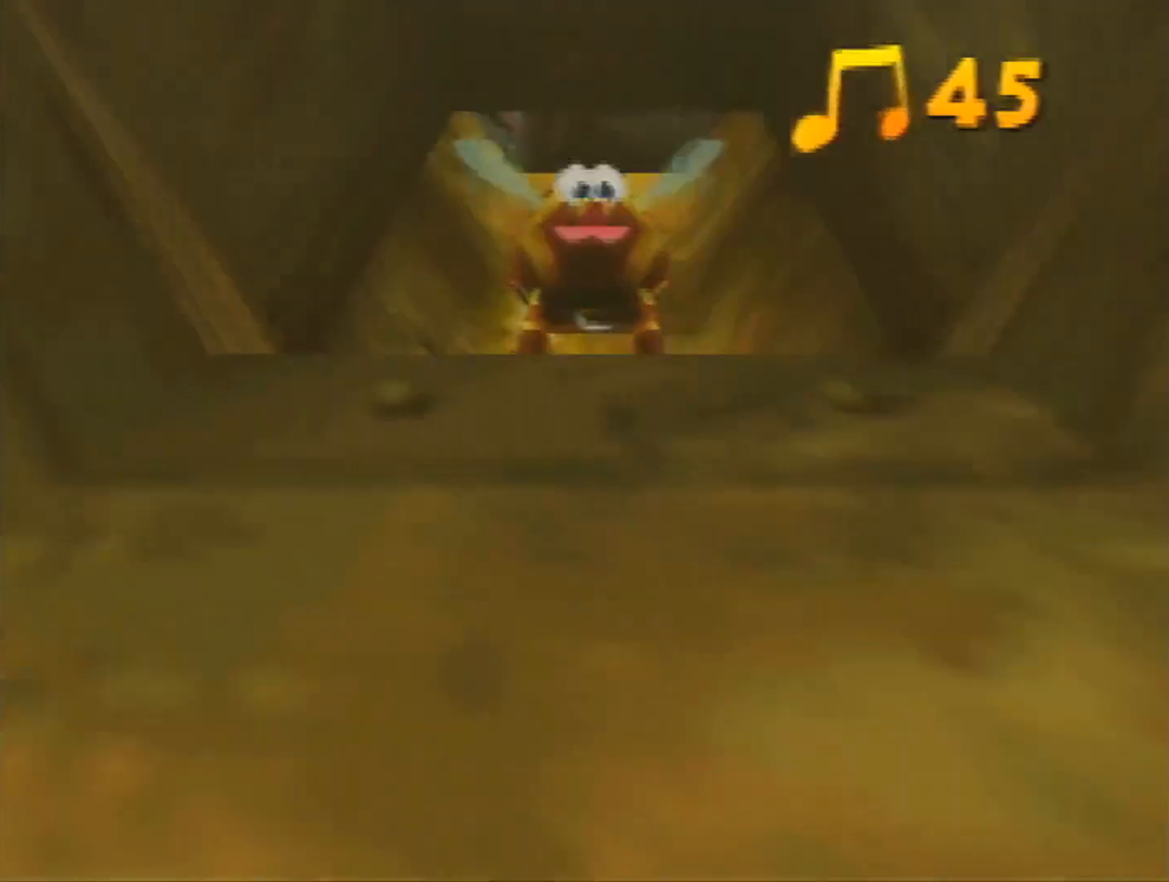
Gameplay with a controller (Nintendo layout); each line is a JSON object with the inputs held at the frame after it. "events" lists button and stick changes between this image and that frame as [ms after this image, input, new state], when the widget could be followed in between. Not read: L3 R3 Z.
{"buttons": ["B", "R1"], "left_stick": "up", "events": [[33, "left_stick", "up"]]}
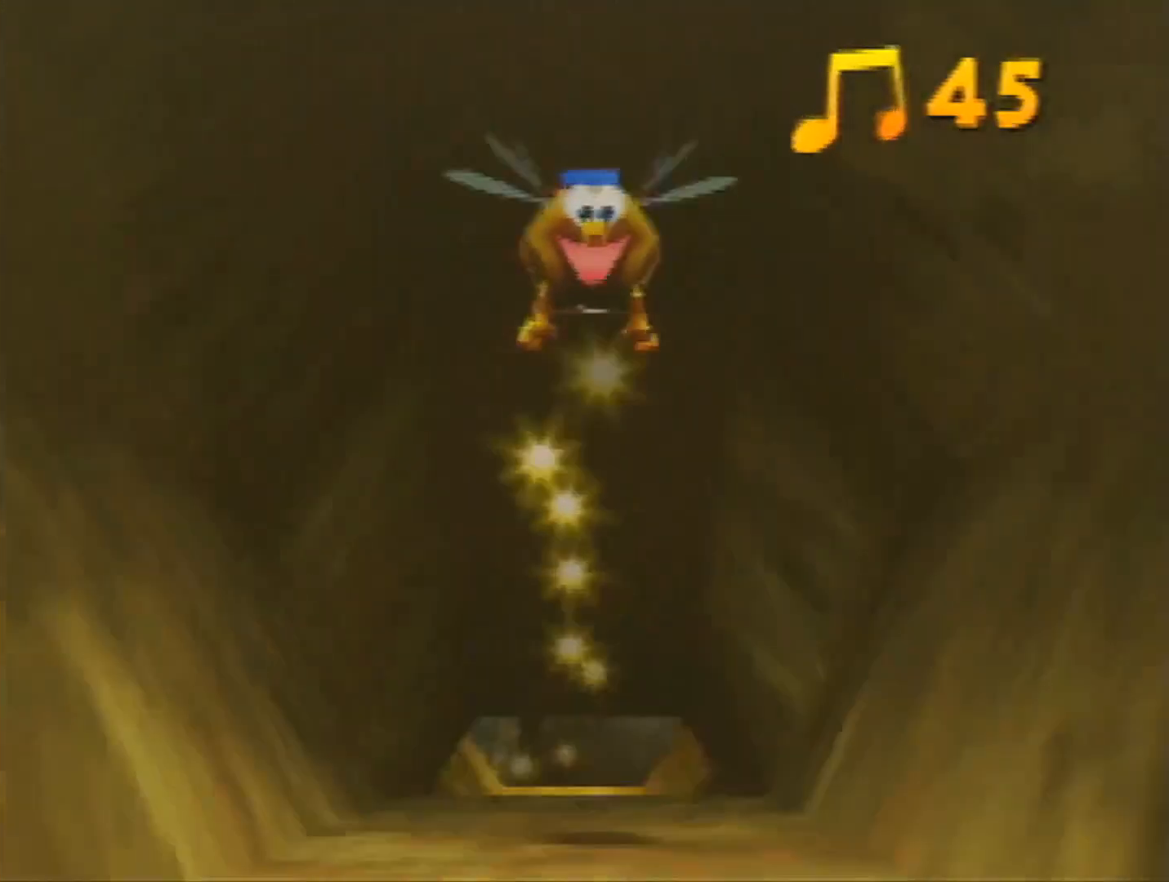
{"buttons": ["B", "R1"], "left_stick": "up", "events": []}
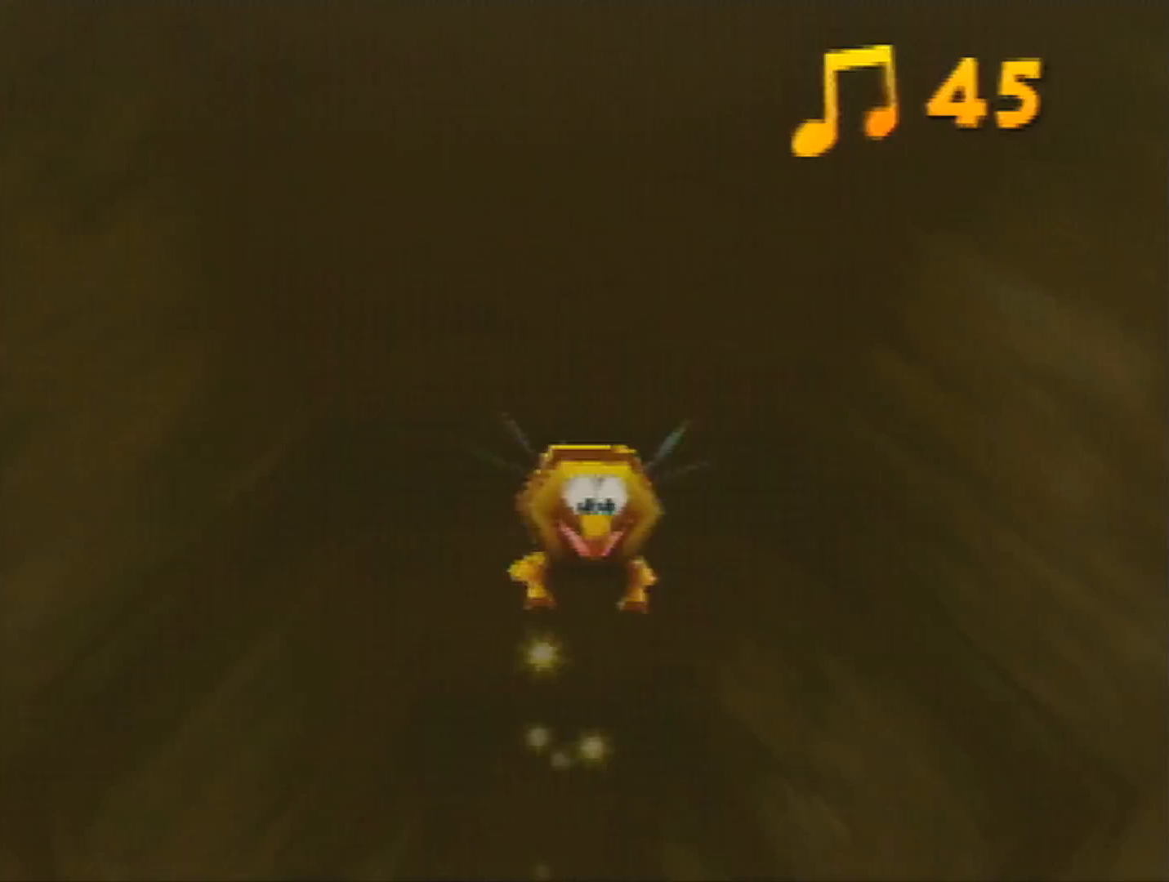
{"buttons": ["B", "R1"], "left_stick": "up", "events": []}
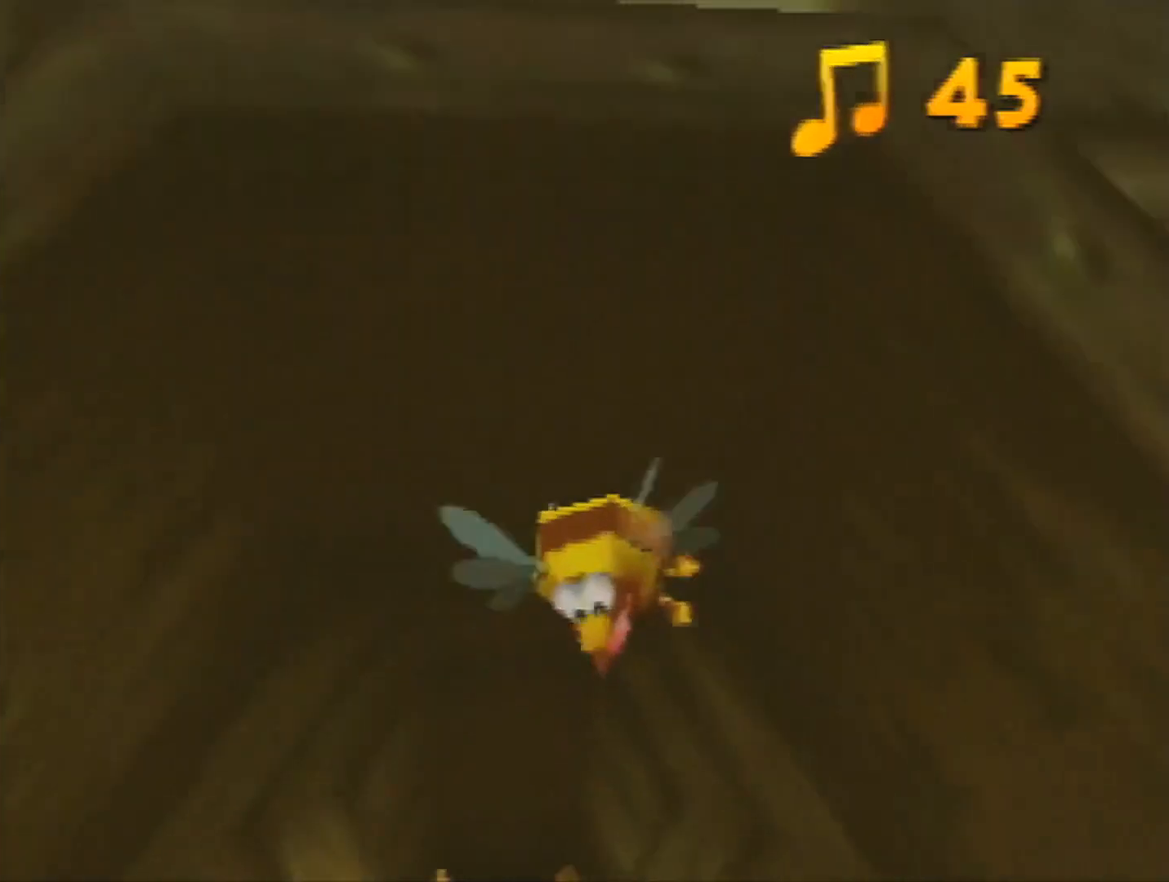
{"buttons": ["B", "R1"], "left_stick": "up", "events": []}
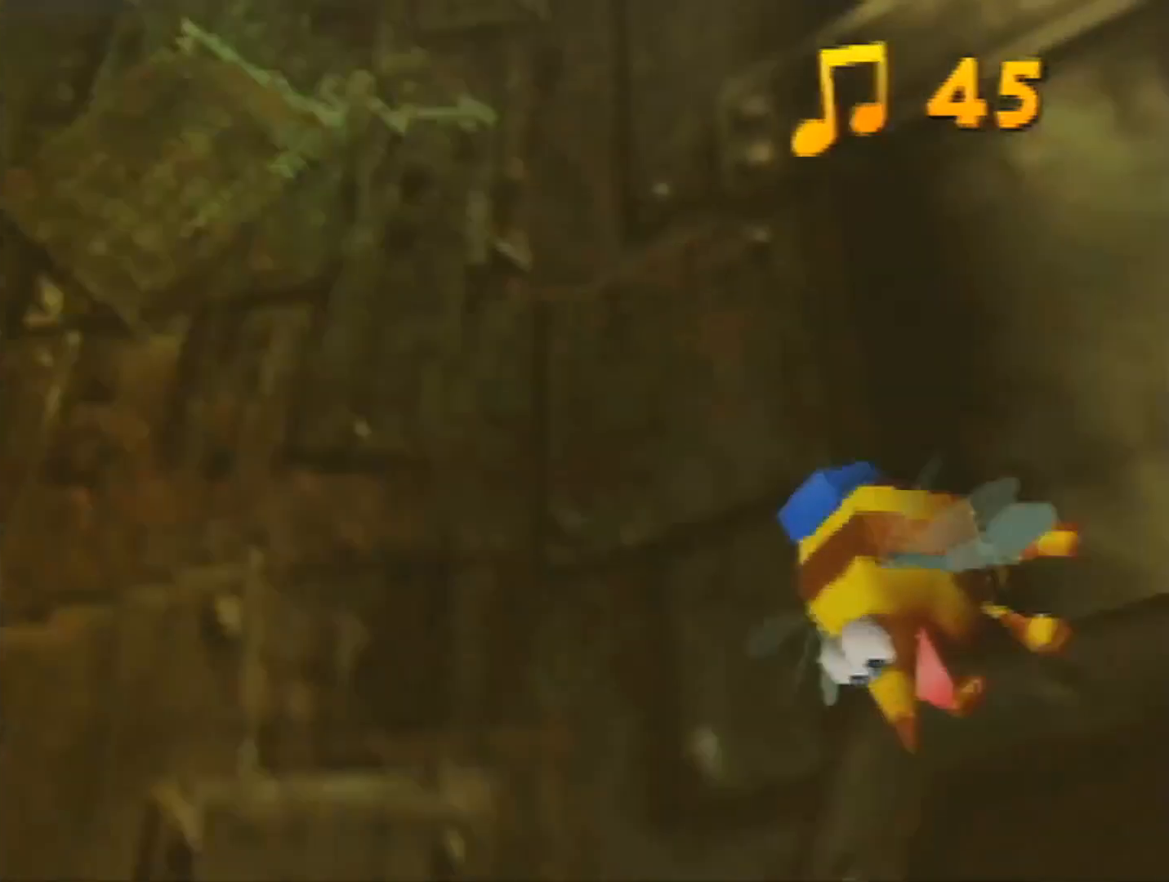
{"buttons": ["B", "R1"], "left_stick": "up", "events": []}
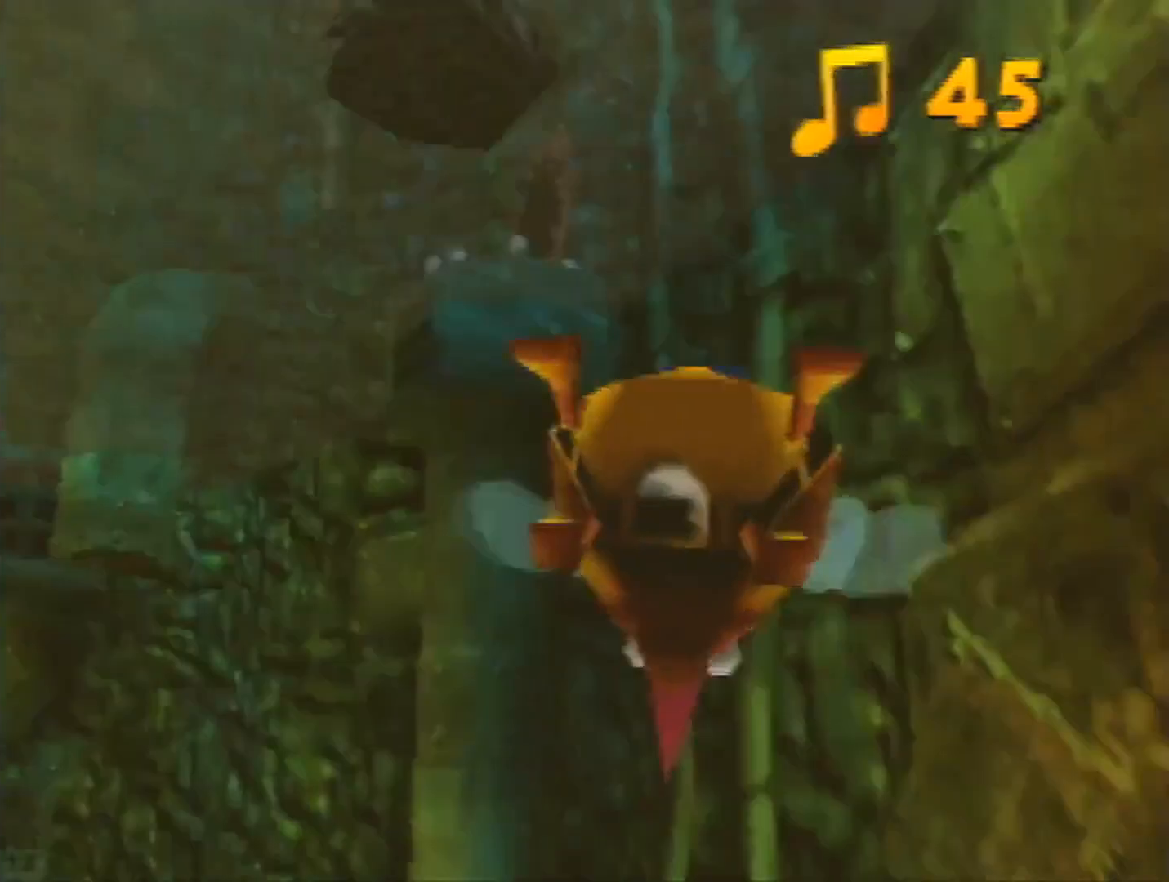
{"buttons": ["B", "R1"], "left_stick": "up", "events": [[133, "left_stick", "up-right"], [233, "left_stick", "up"]]}
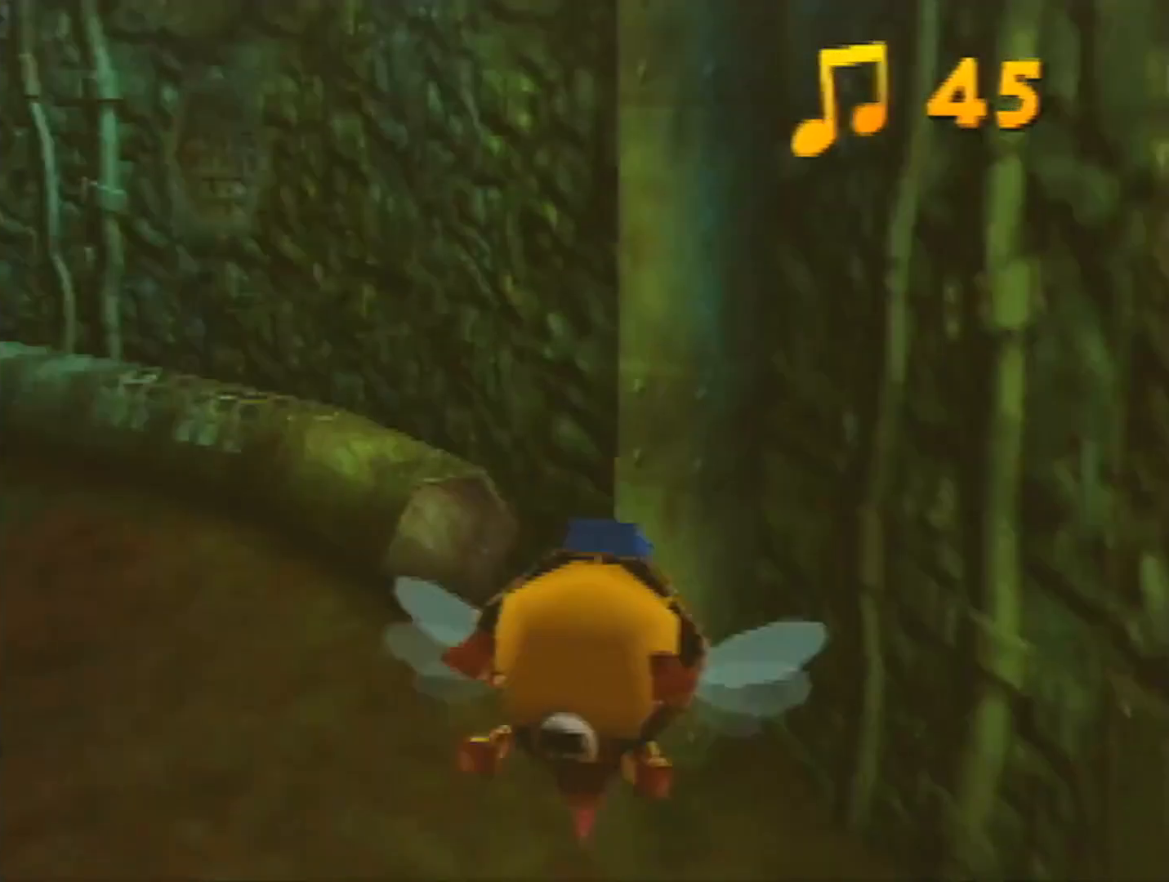
{"buttons": ["B", "R1"], "left_stick": "up", "events": []}
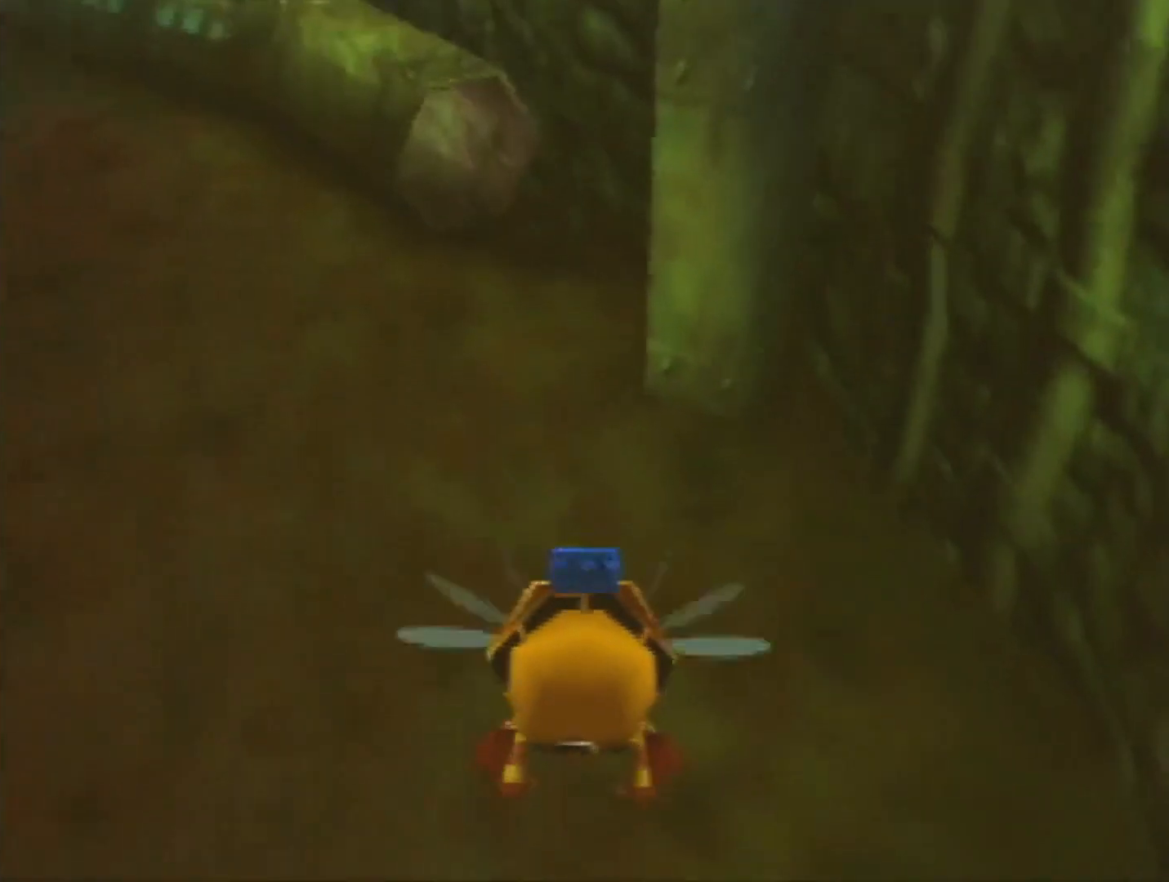
{"buttons": ["B", "R1"], "left_stick": "up", "events": []}
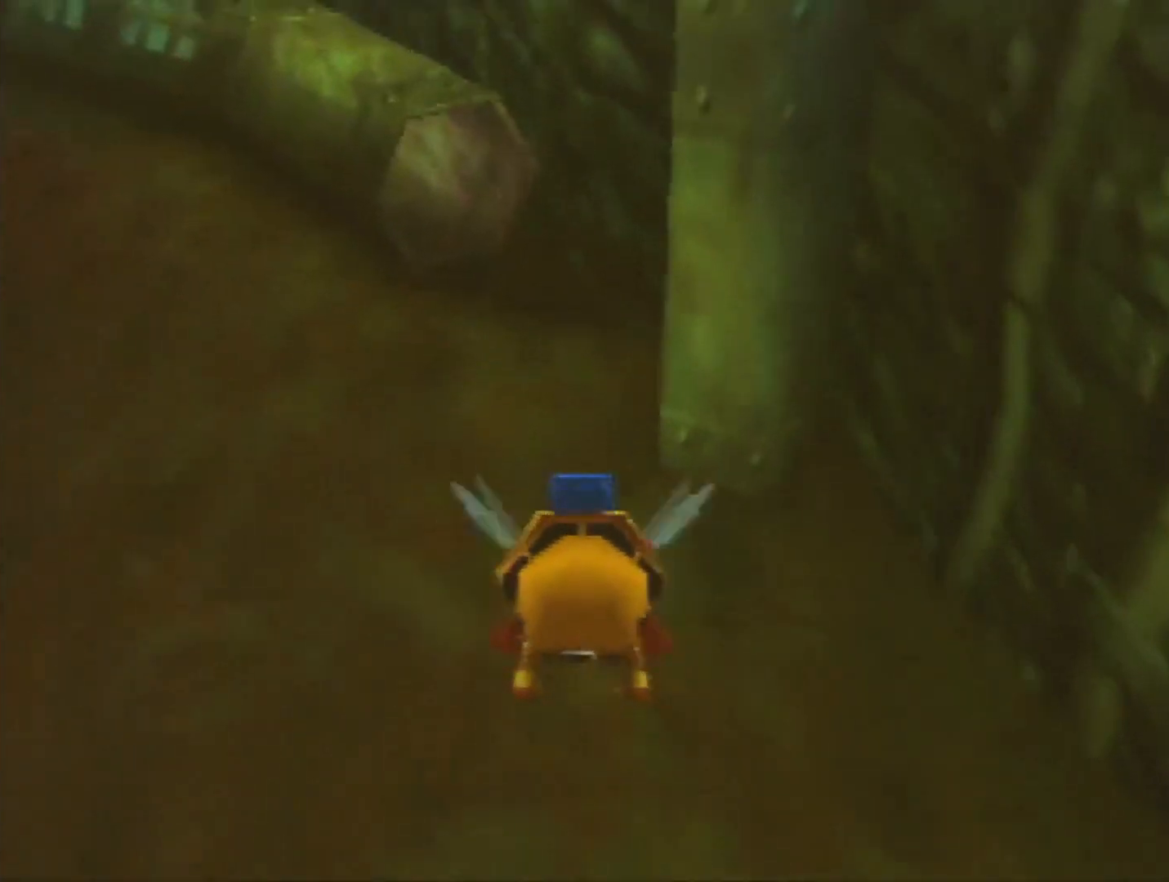
{"buttons": ["B", "R1"], "left_stick": "up", "events": []}
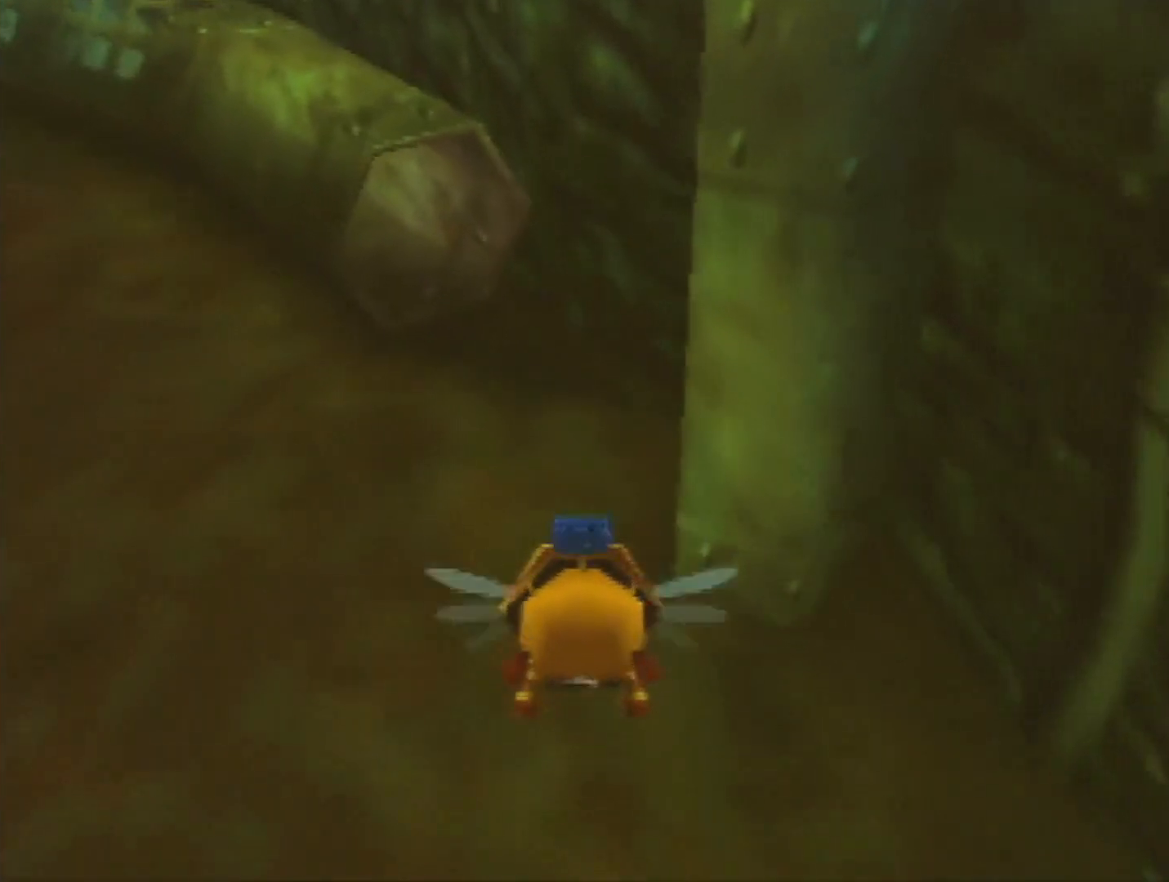
{"buttons": ["B", "R1"], "left_stick": "up", "events": []}
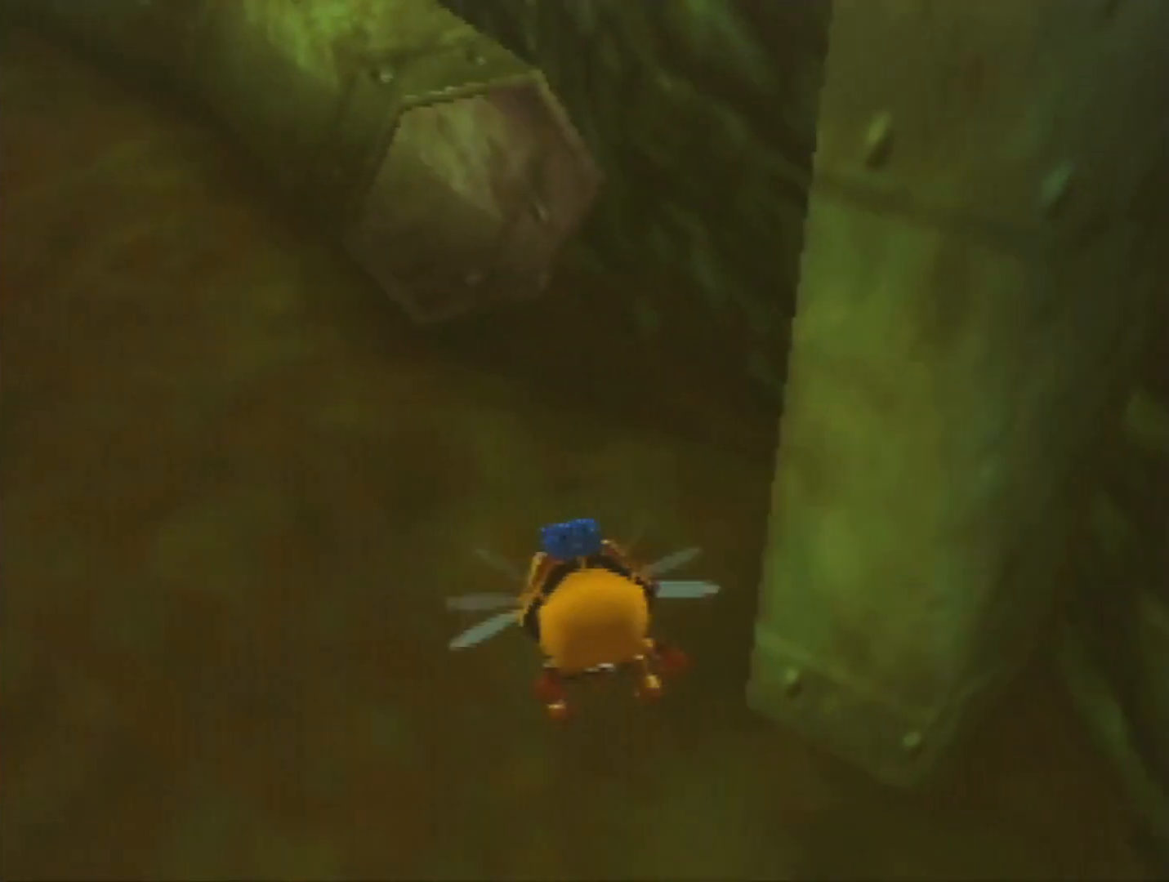
{"buttons": ["B", "R1"], "left_stick": "up-left", "events": [[467, "left_stick", "up-left"]]}
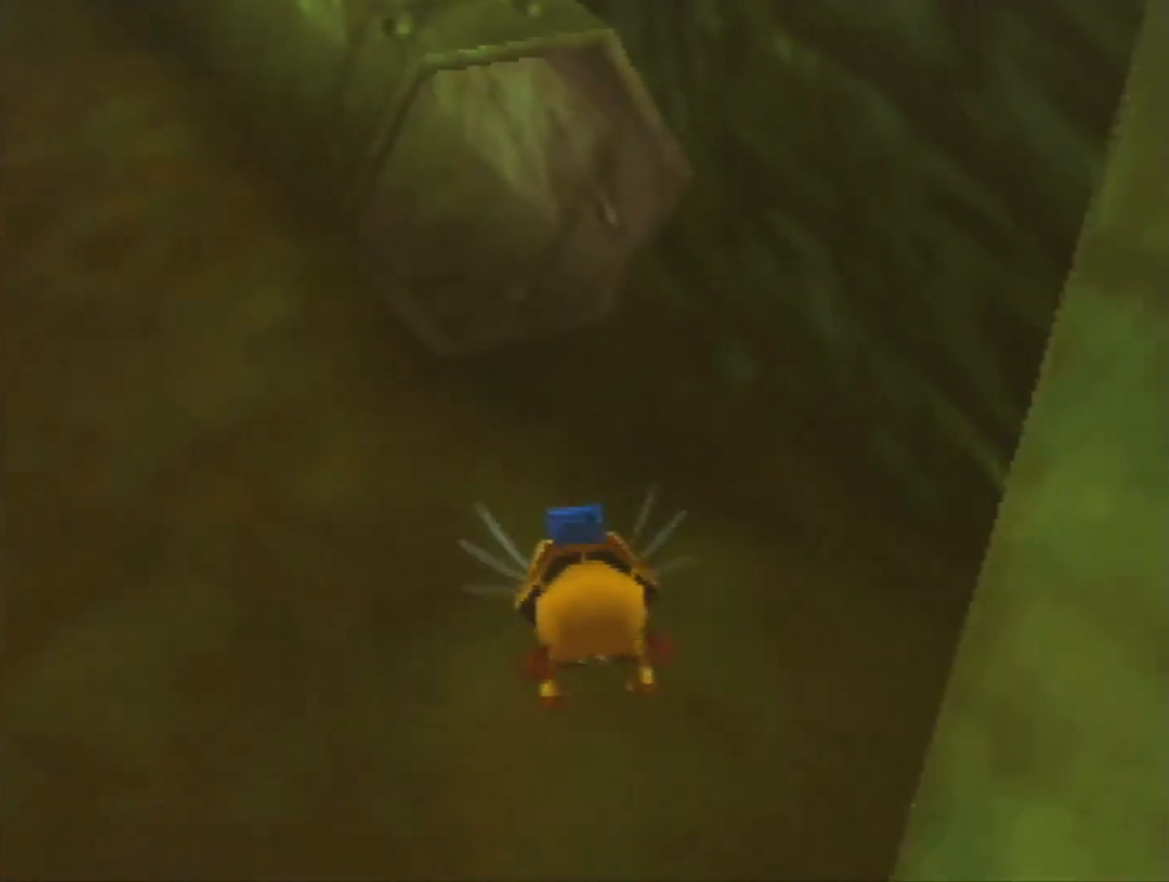
{"buttons": ["B", "R1"], "left_stick": "up", "events": [[367, "left_stick", "up"]]}
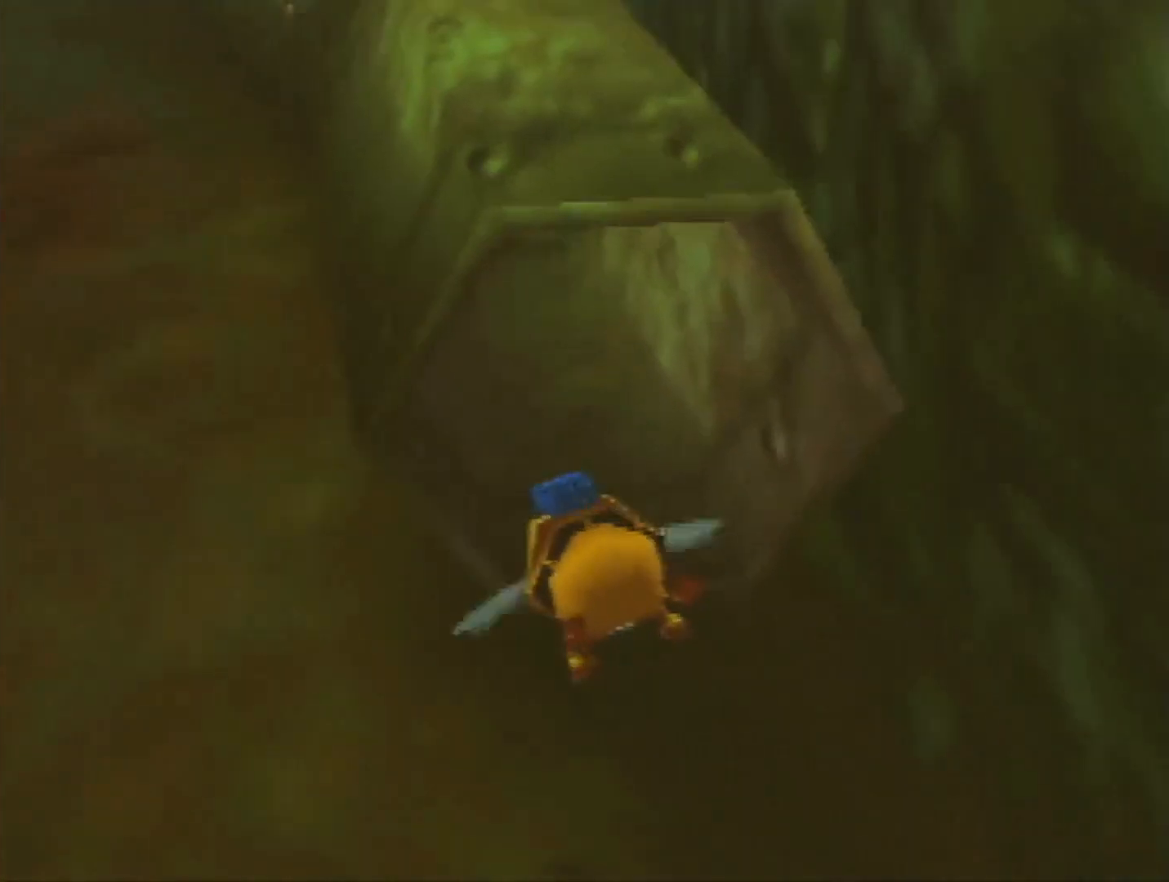
{"buttons": ["B", "R1"], "left_stick": "up", "events": []}
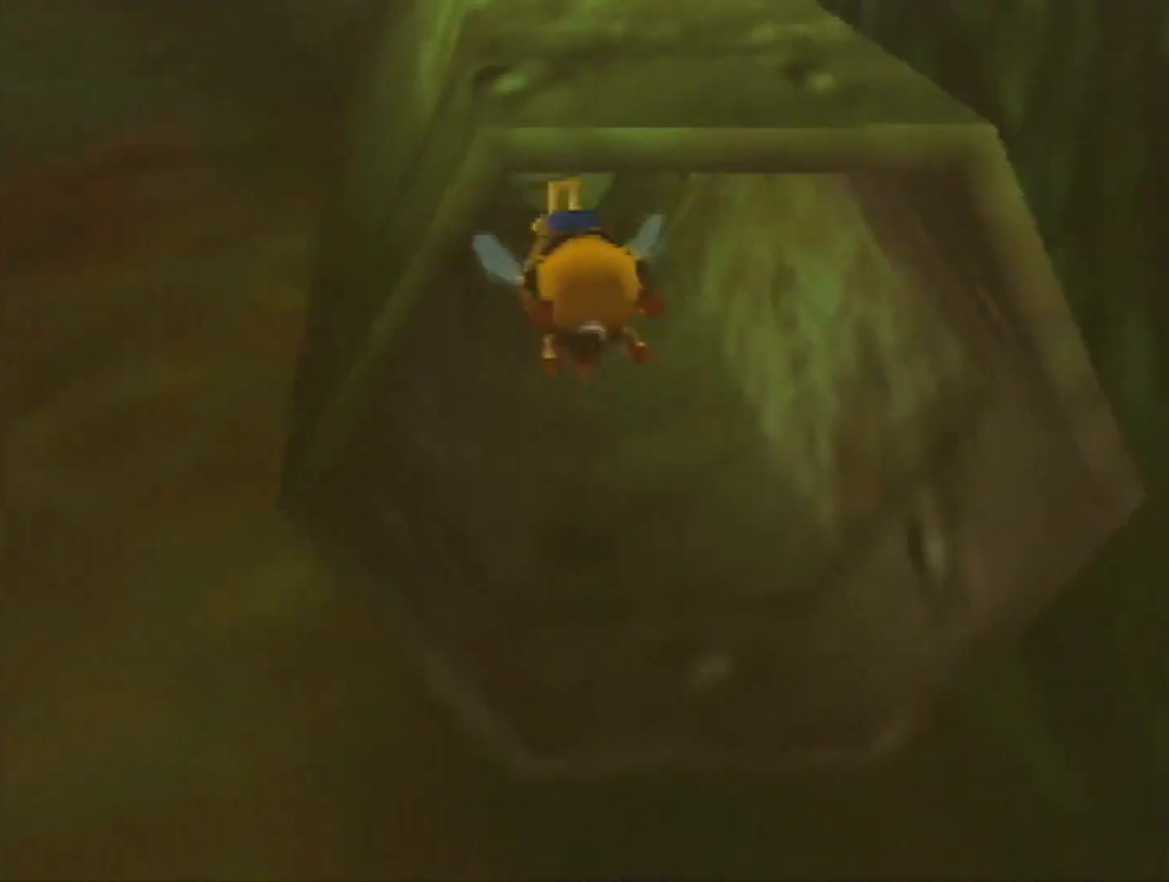
{"buttons": ["B", "R1"], "left_stick": "center", "events": [[300, "left_stick", "up-left"], [433, "left_stick", "center"]]}
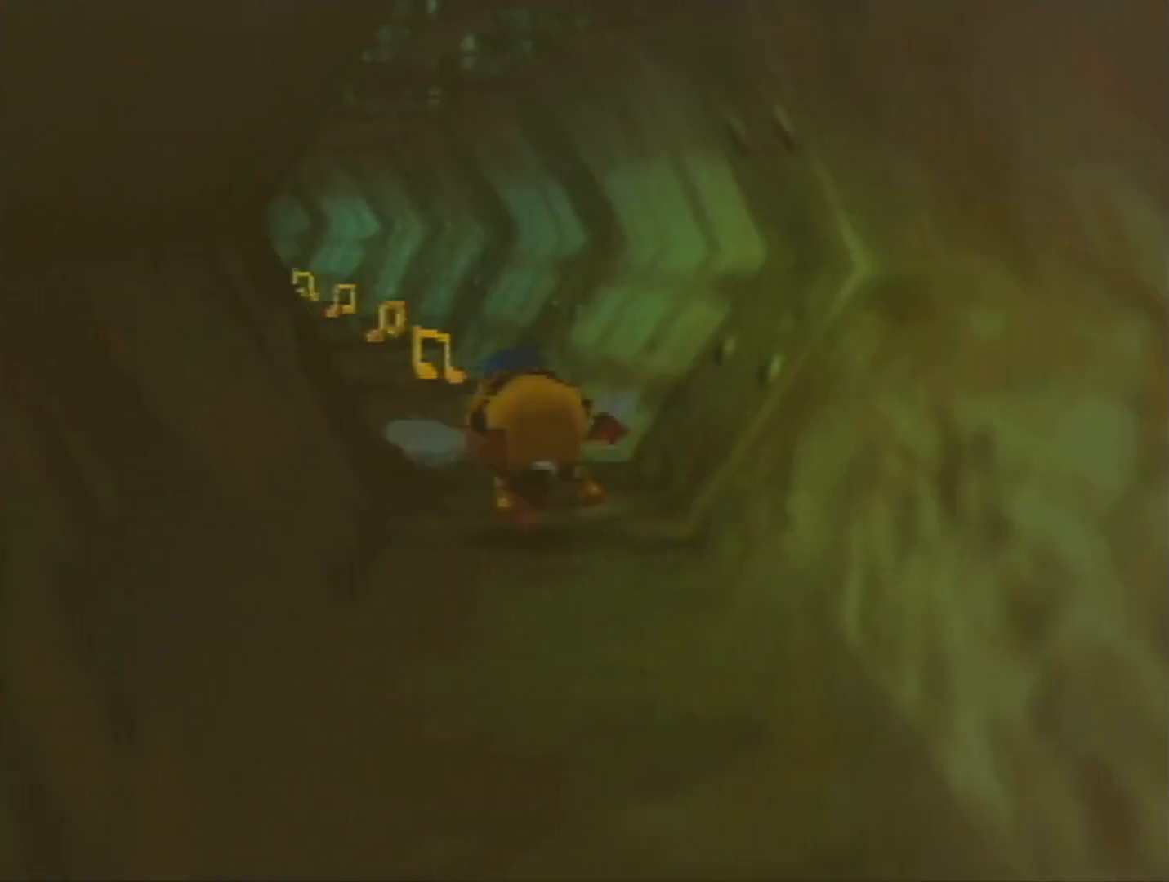
{"buttons": ["B", "R1"], "left_stick": "up", "events": [[233, "left_stick", "up"]]}
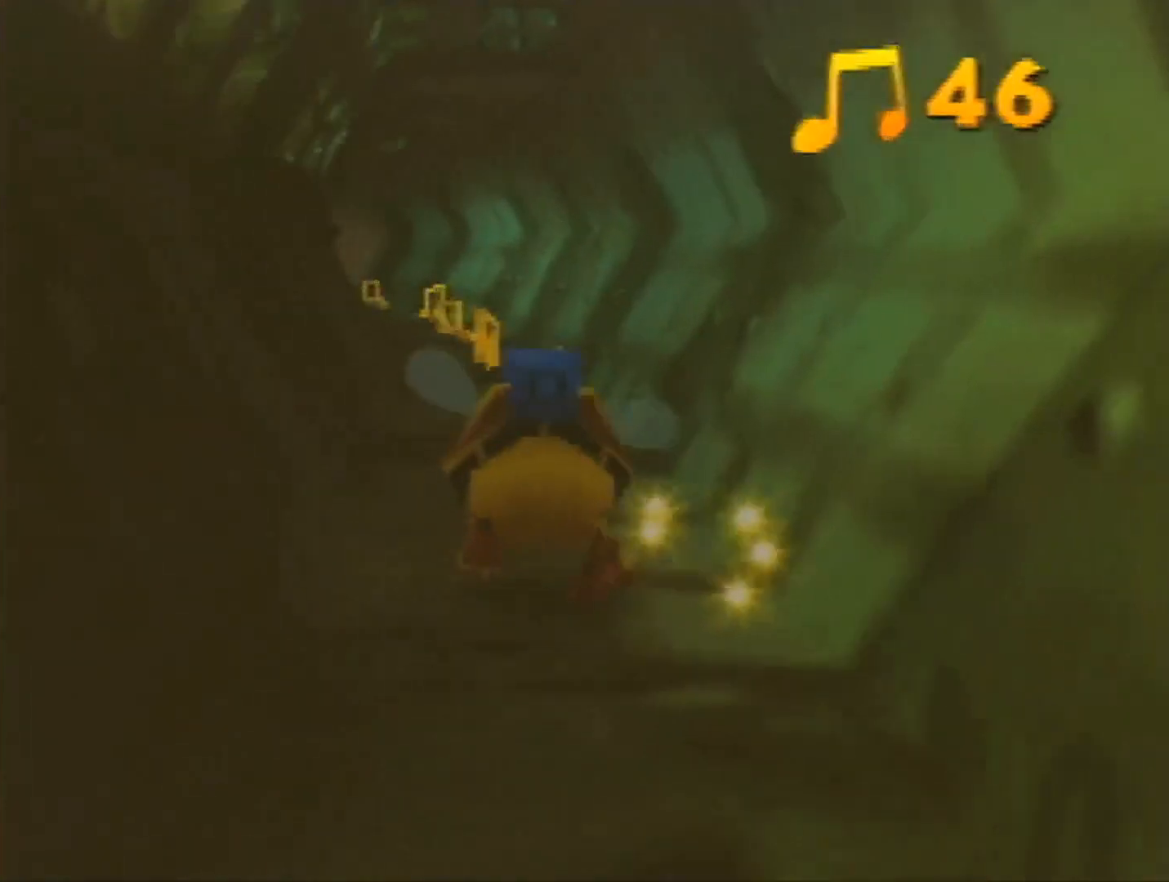
{"buttons": [], "left_stick": "up", "events": [[333, "B", "up"], [367, "R1", "up"]]}
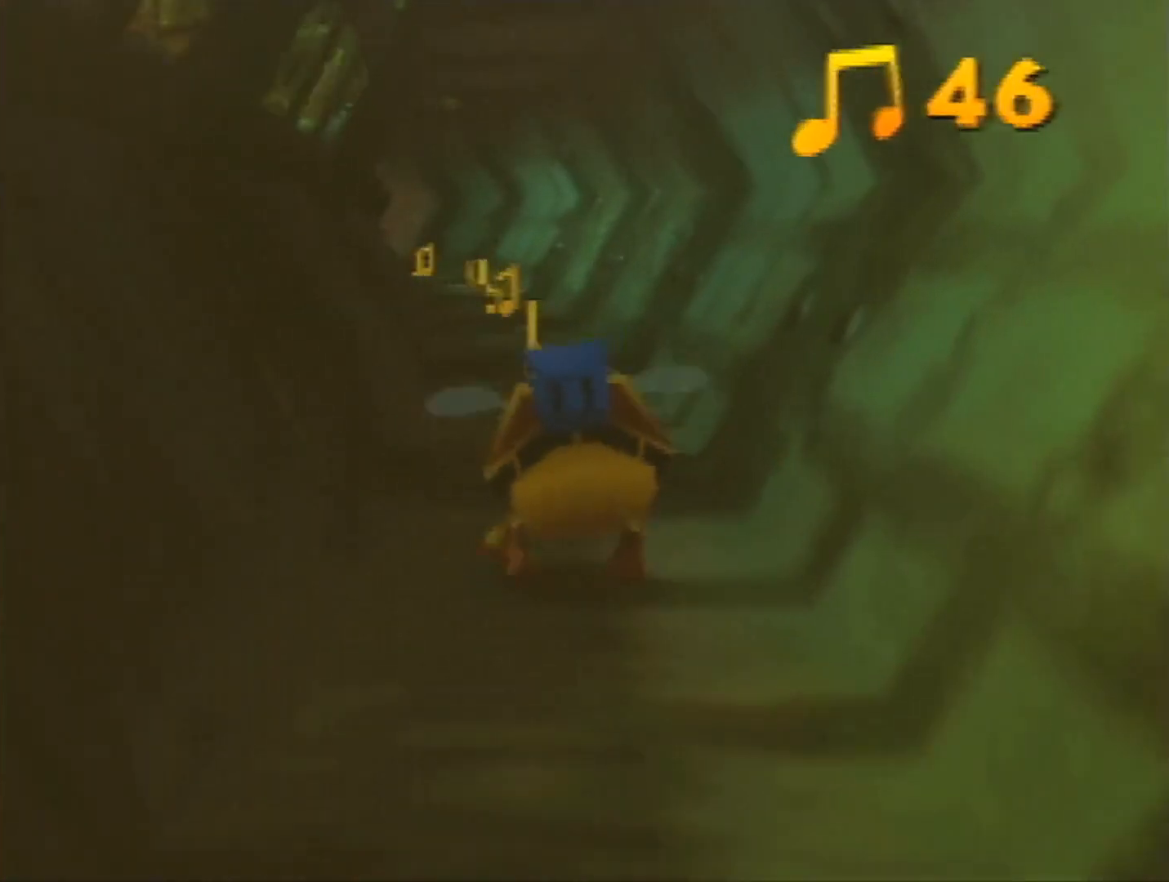
{"buttons": [], "left_stick": "up", "events": []}
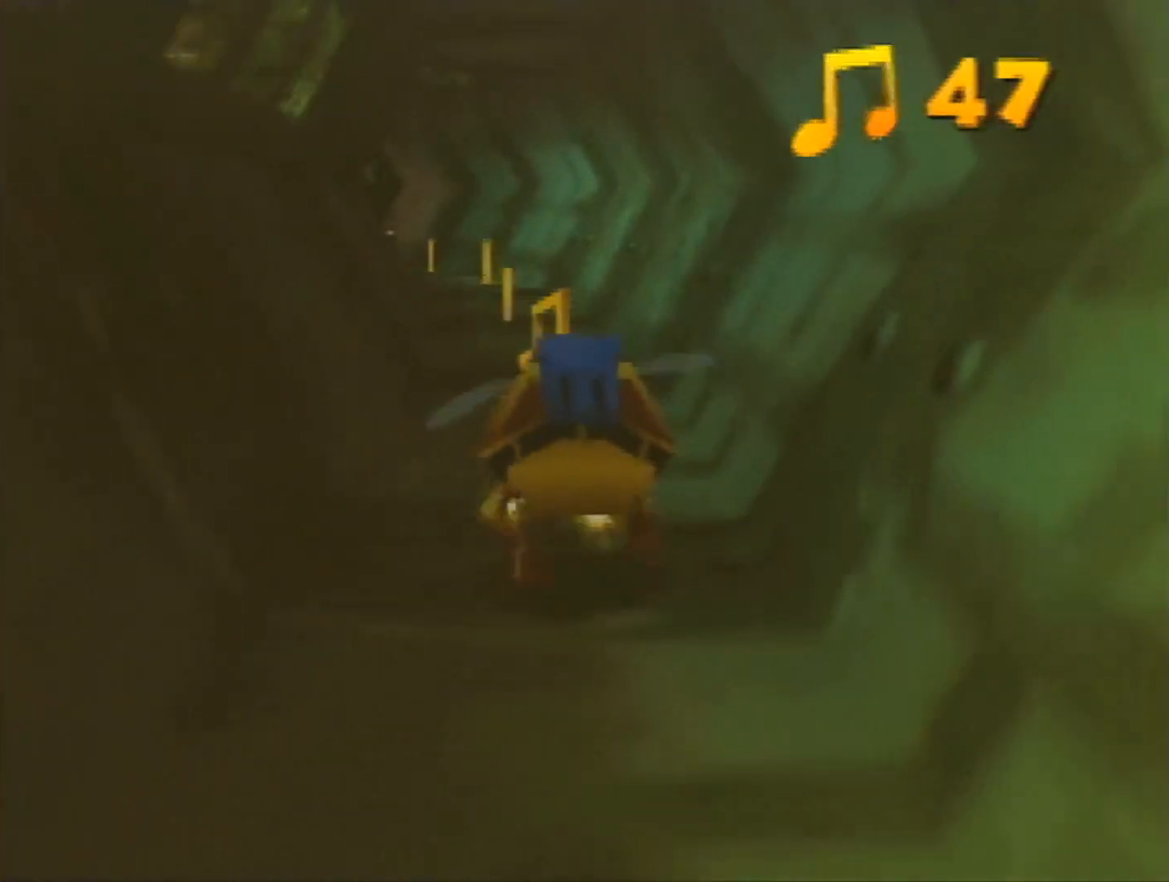
{"buttons": [], "left_stick": "up", "events": [[100, "A", "down"], [200, "A", "up"]]}
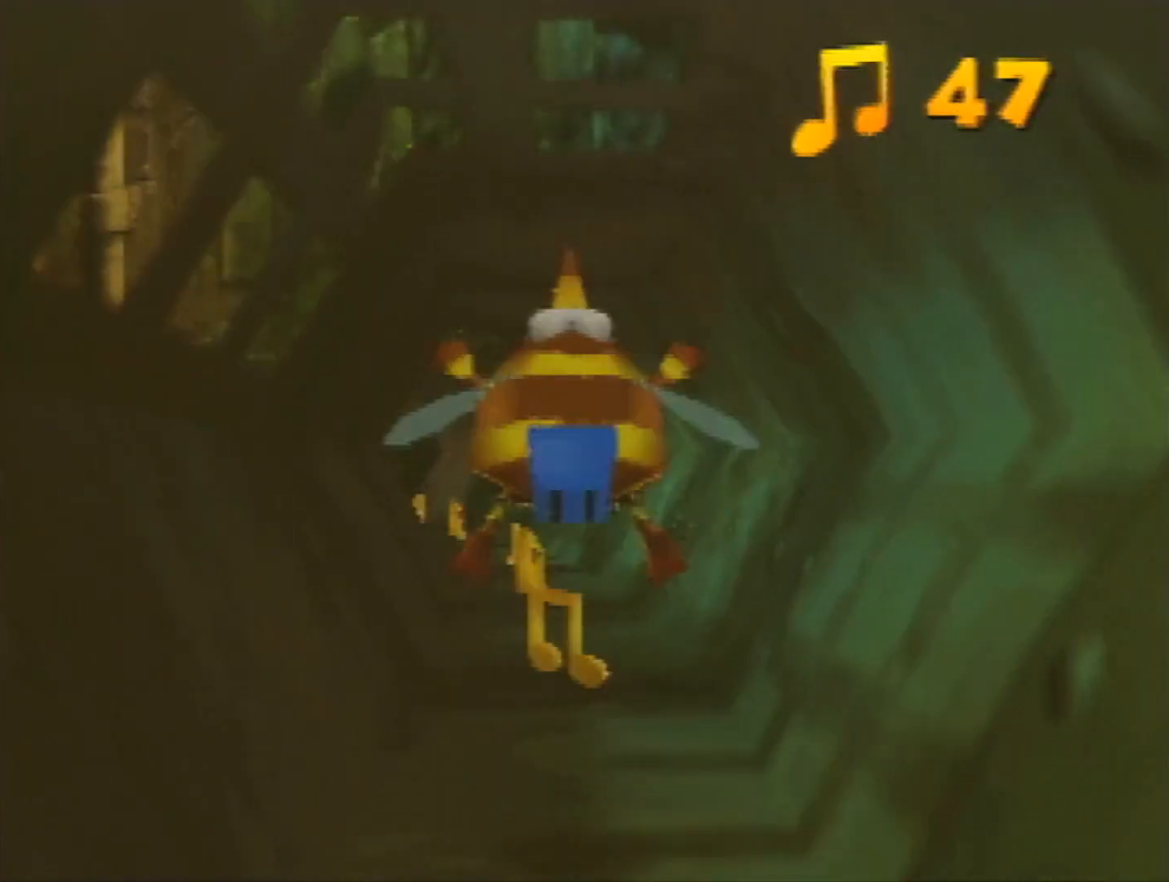
{"buttons": [], "left_stick": "up", "events": []}
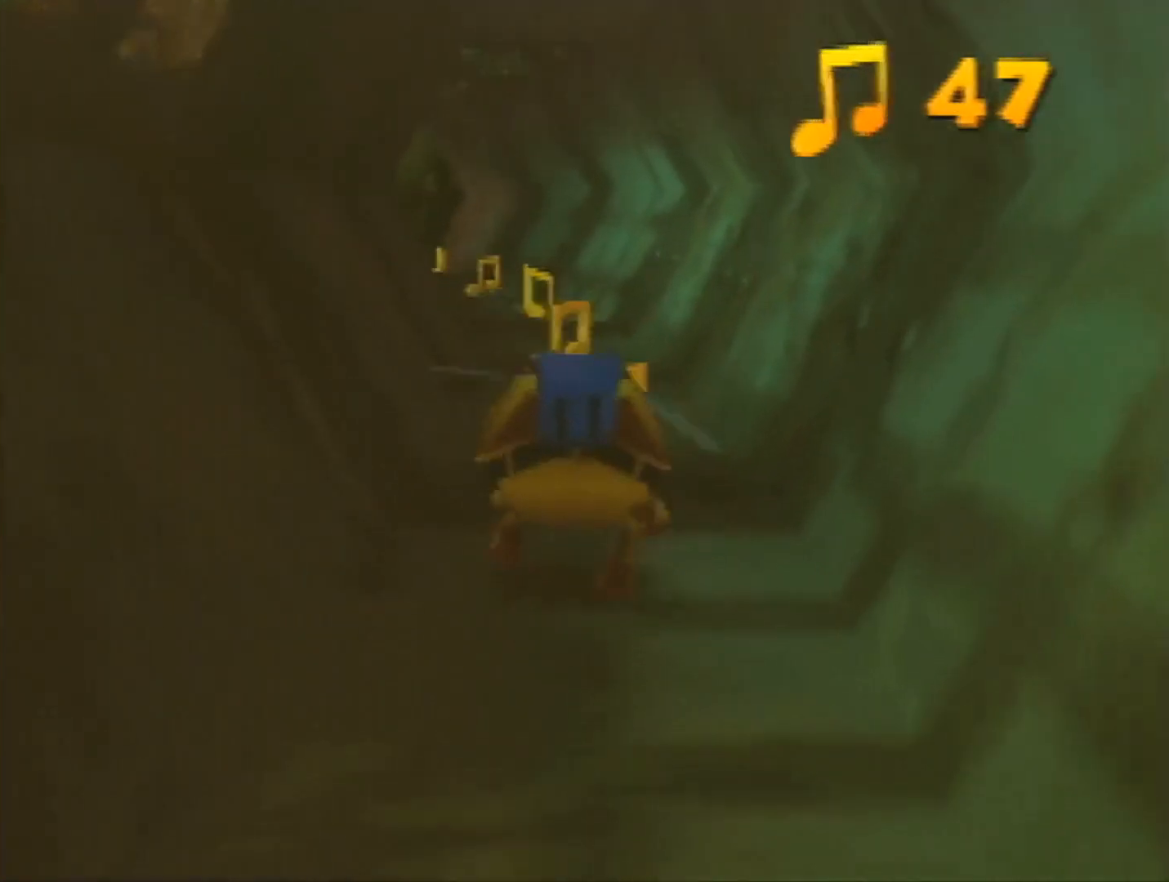
{"buttons": [], "left_stick": "up", "events": []}
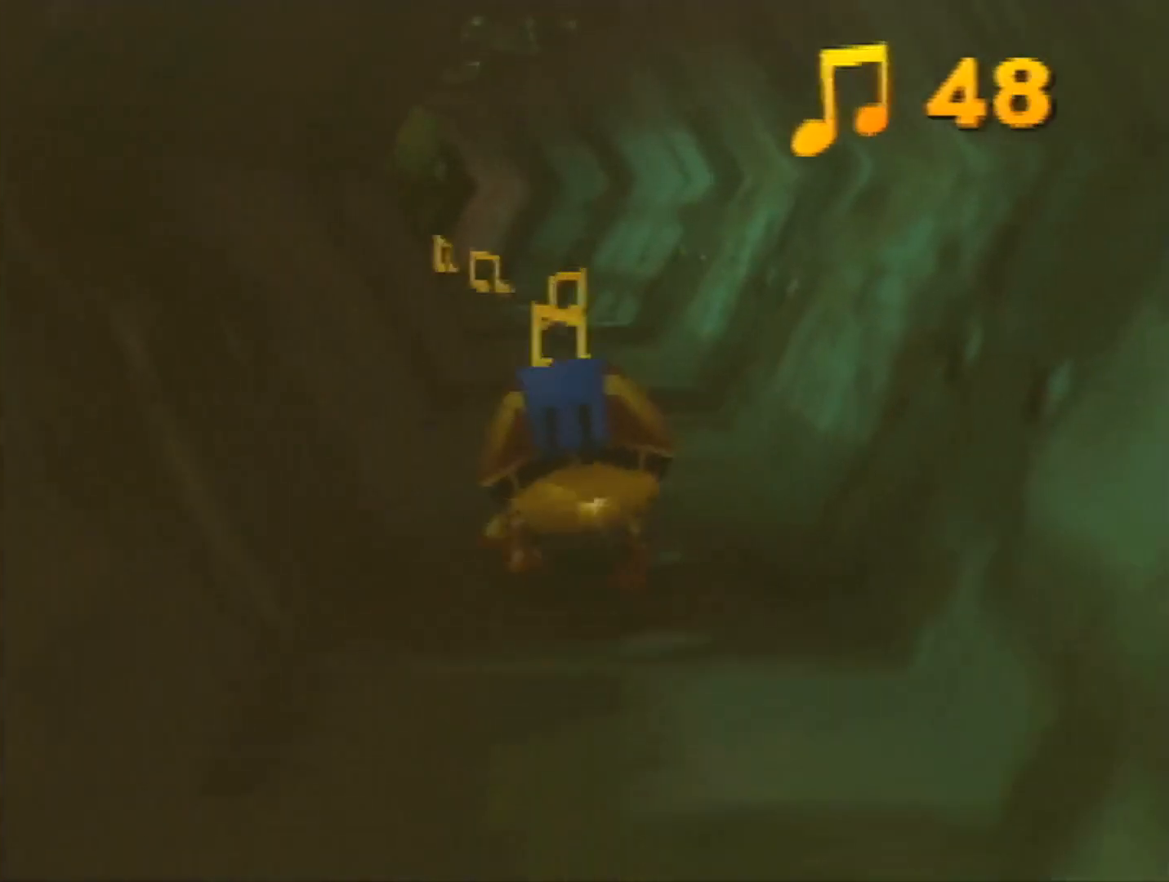
{"buttons": [], "left_stick": "up", "events": []}
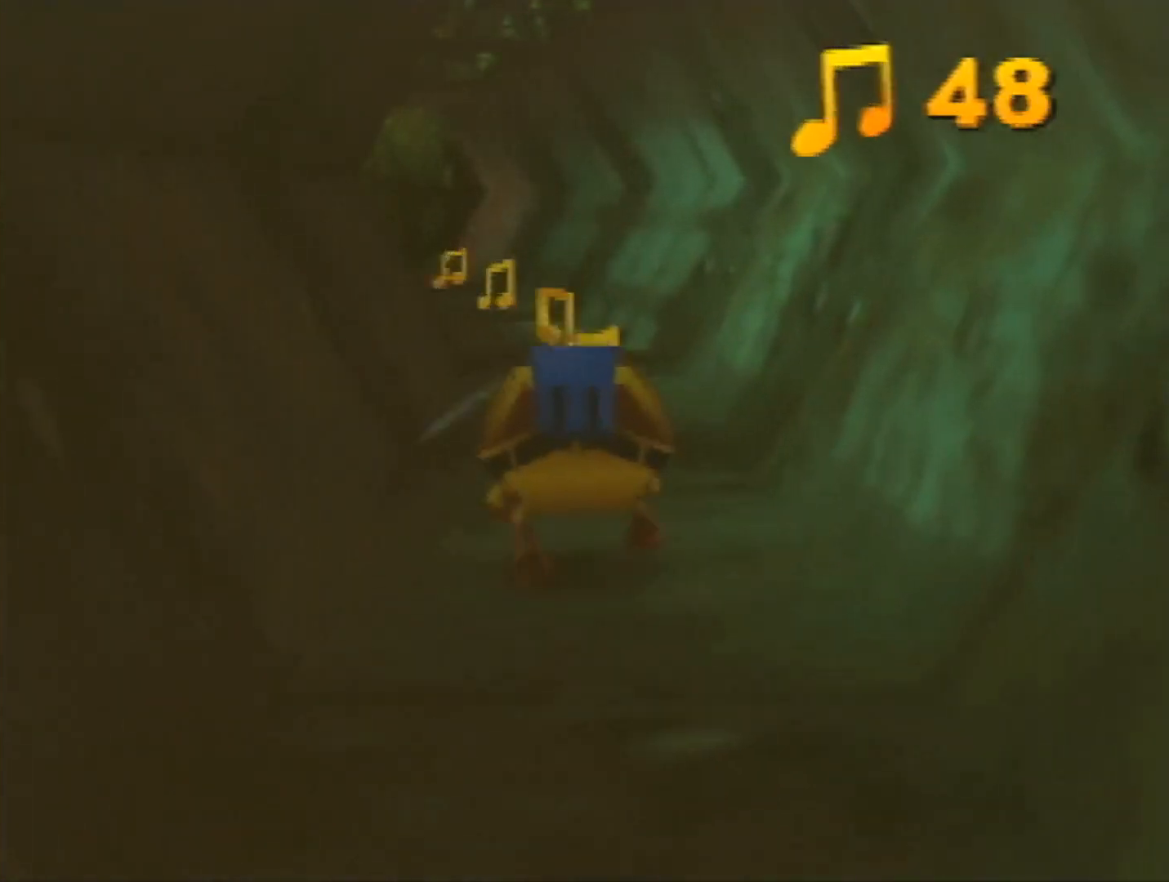
{"buttons": [], "left_stick": "up", "events": []}
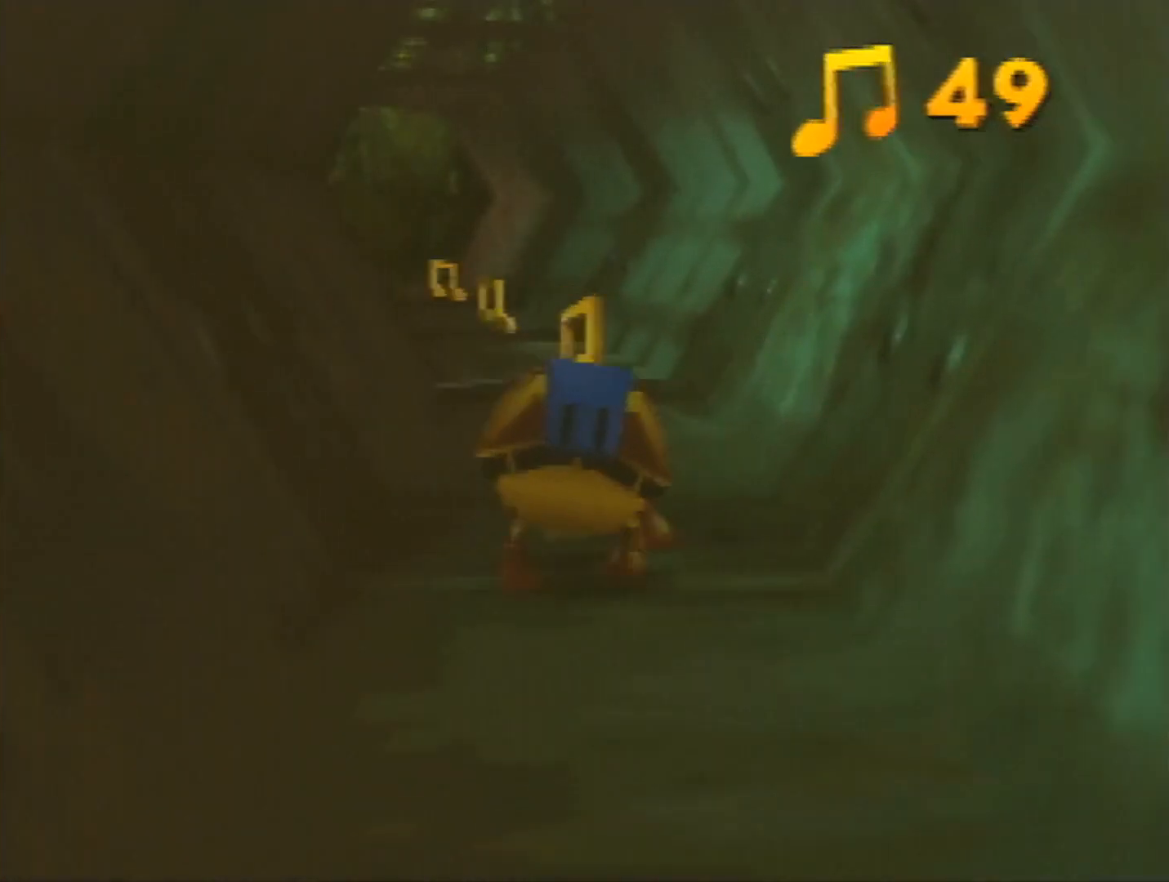
{"buttons": [], "left_stick": "up", "events": []}
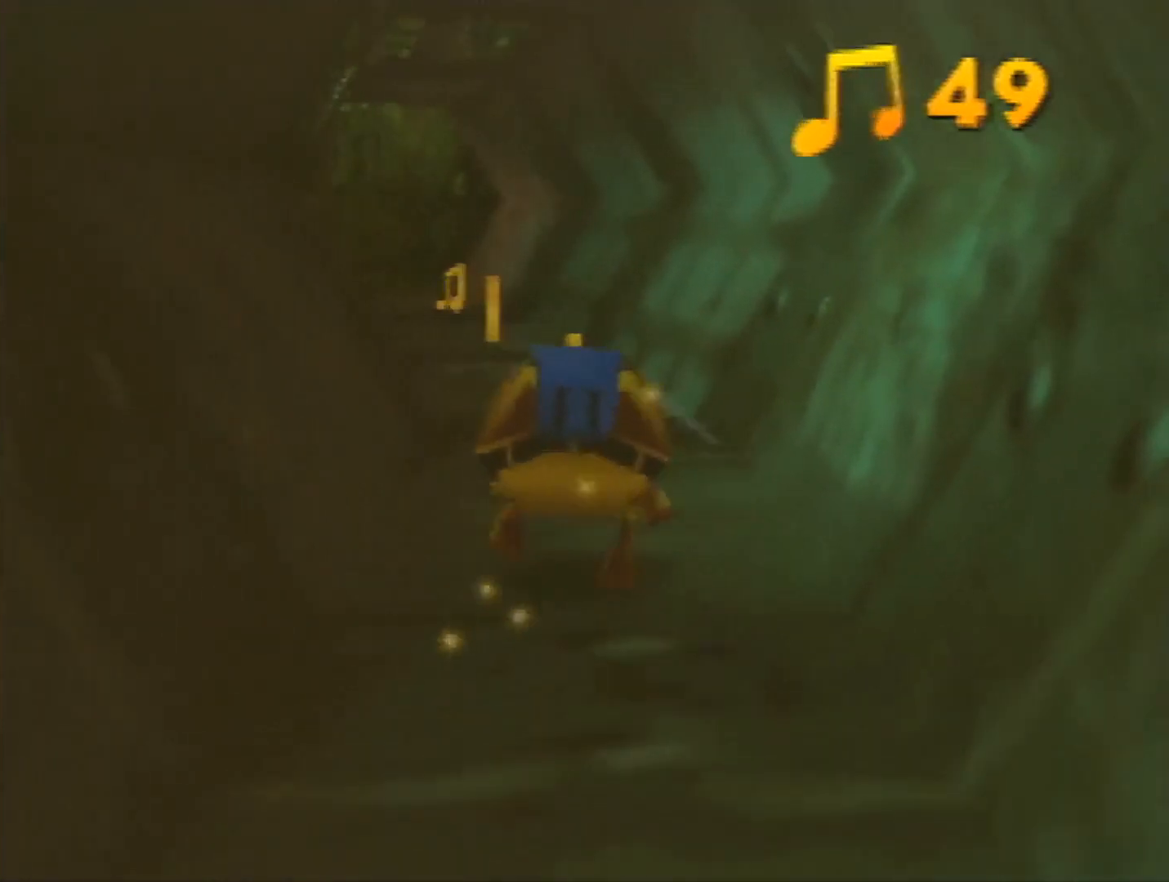
{"buttons": [], "left_stick": "up", "events": []}
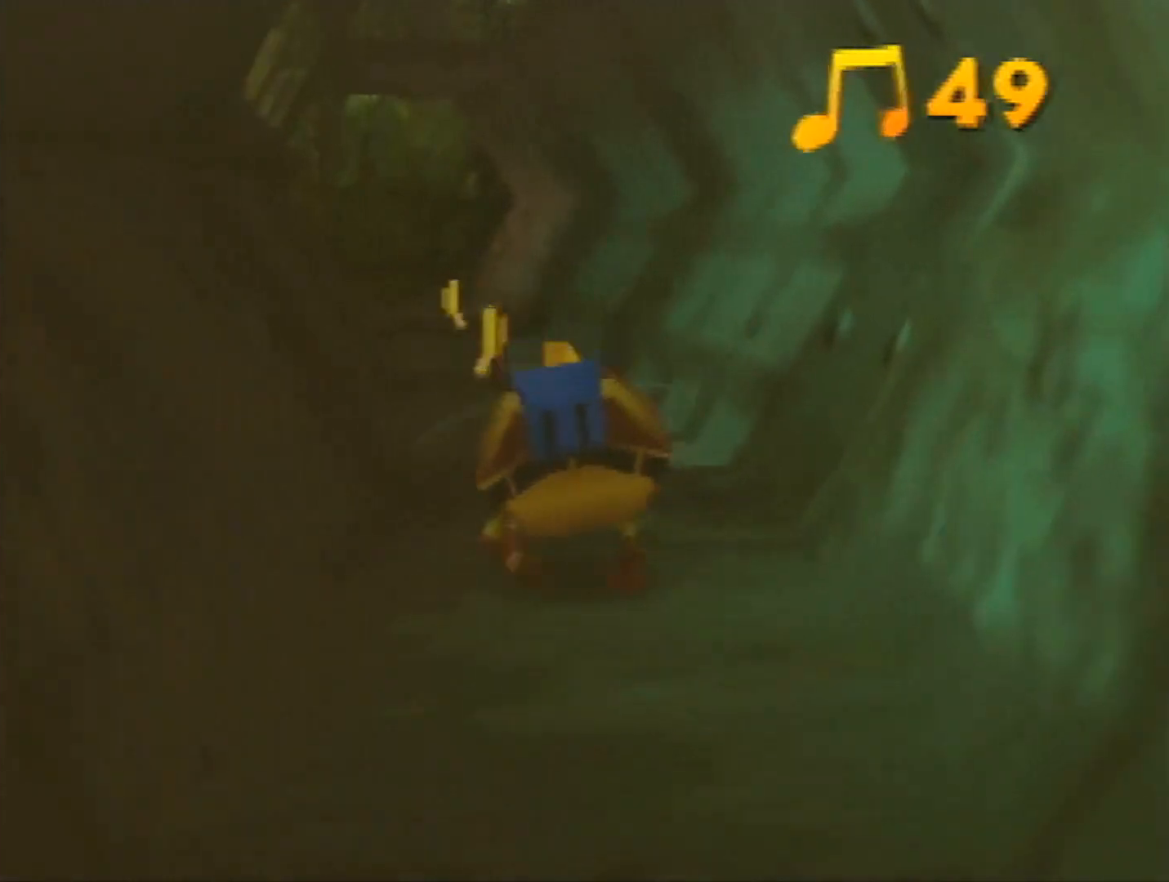
{"buttons": [], "left_stick": "up", "events": [[333, "left_stick", "up-left"], [467, "left_stick", "up"]]}
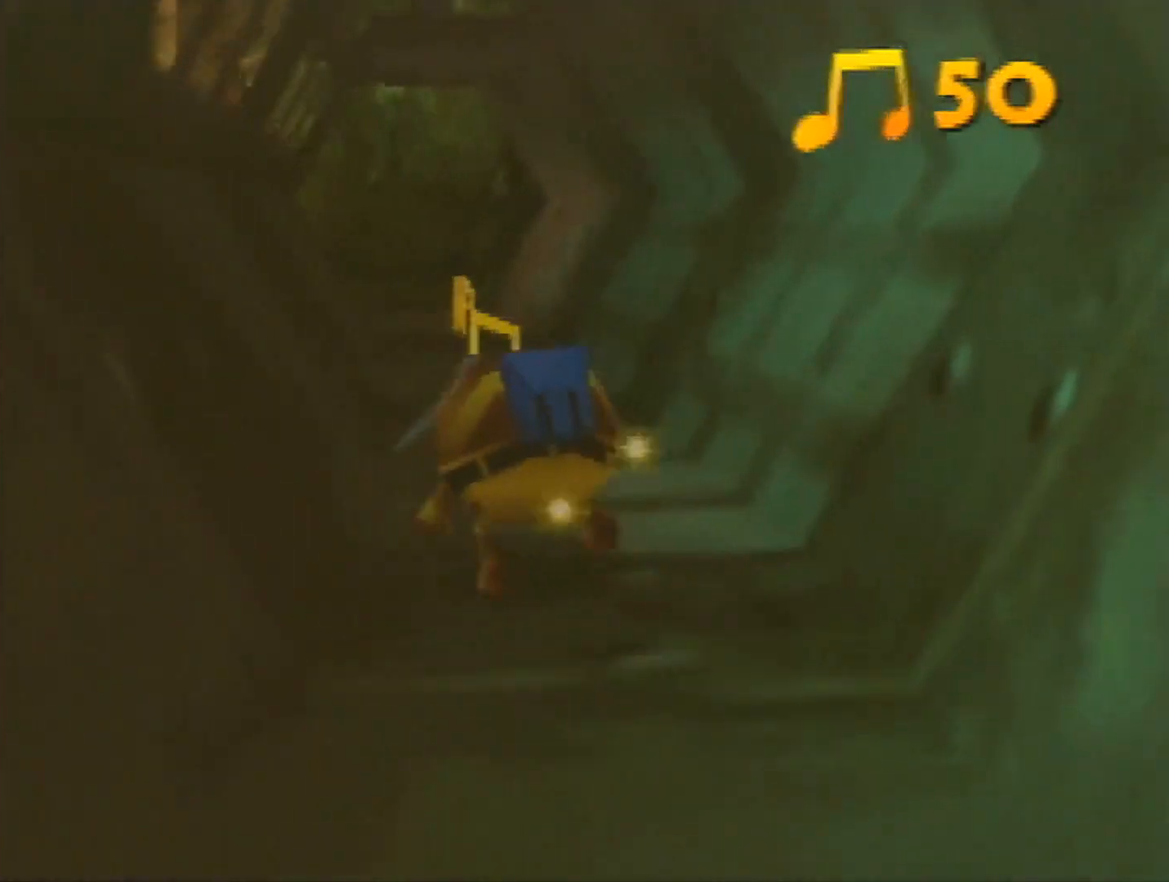
{"buttons": ["R1"], "left_stick": "up", "events": [[333, "R1", "down"]]}
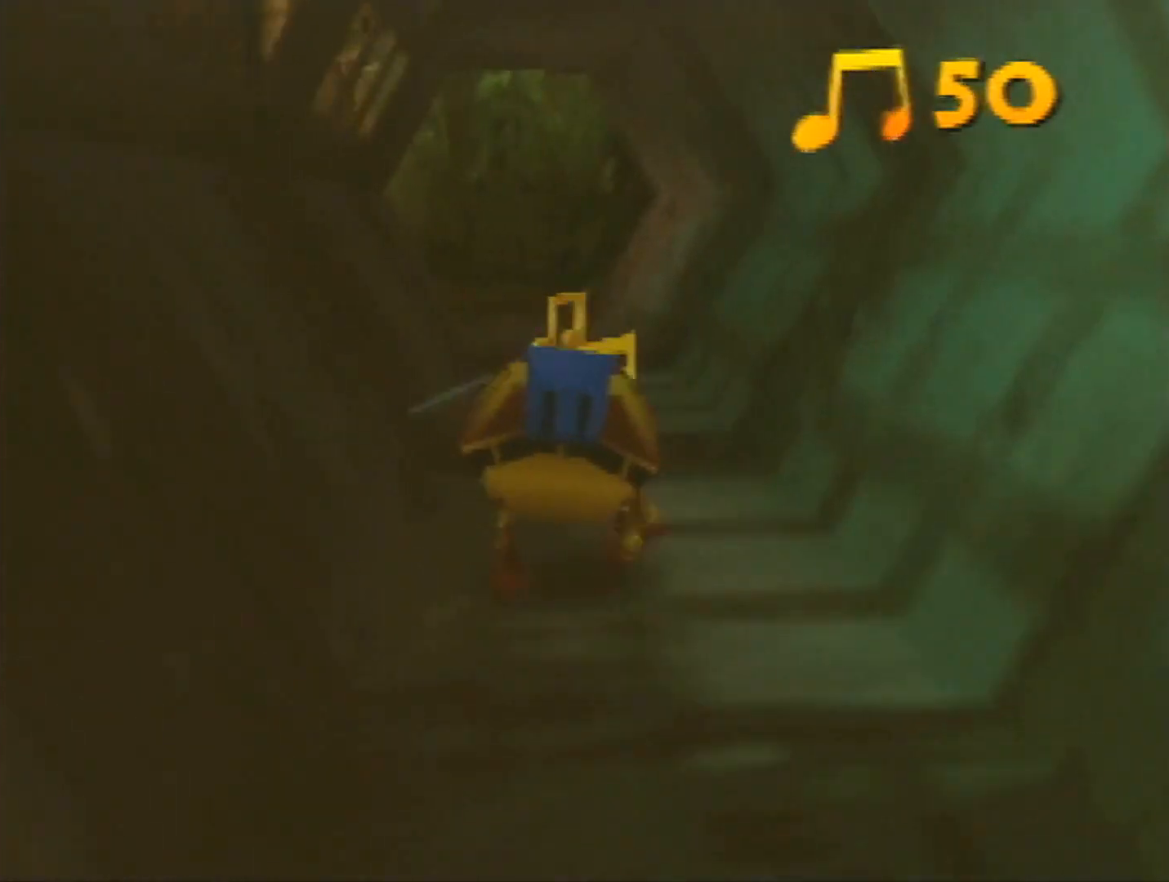
{"buttons": ["B", "R1"], "left_stick": "up", "events": [[33, "R1", "up"], [433, "R1", "down"], [467, "B", "down"]]}
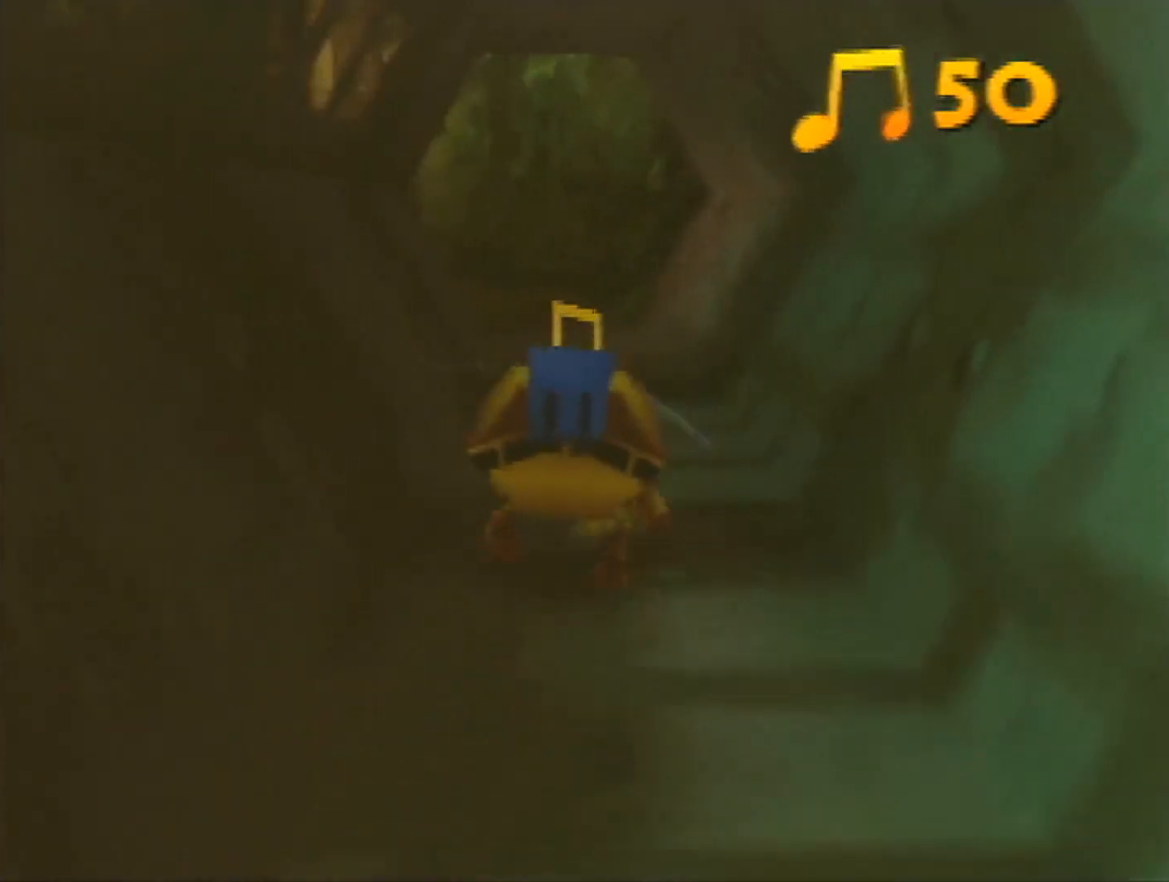
{"buttons": ["B", "R1"], "left_stick": "up", "events": []}
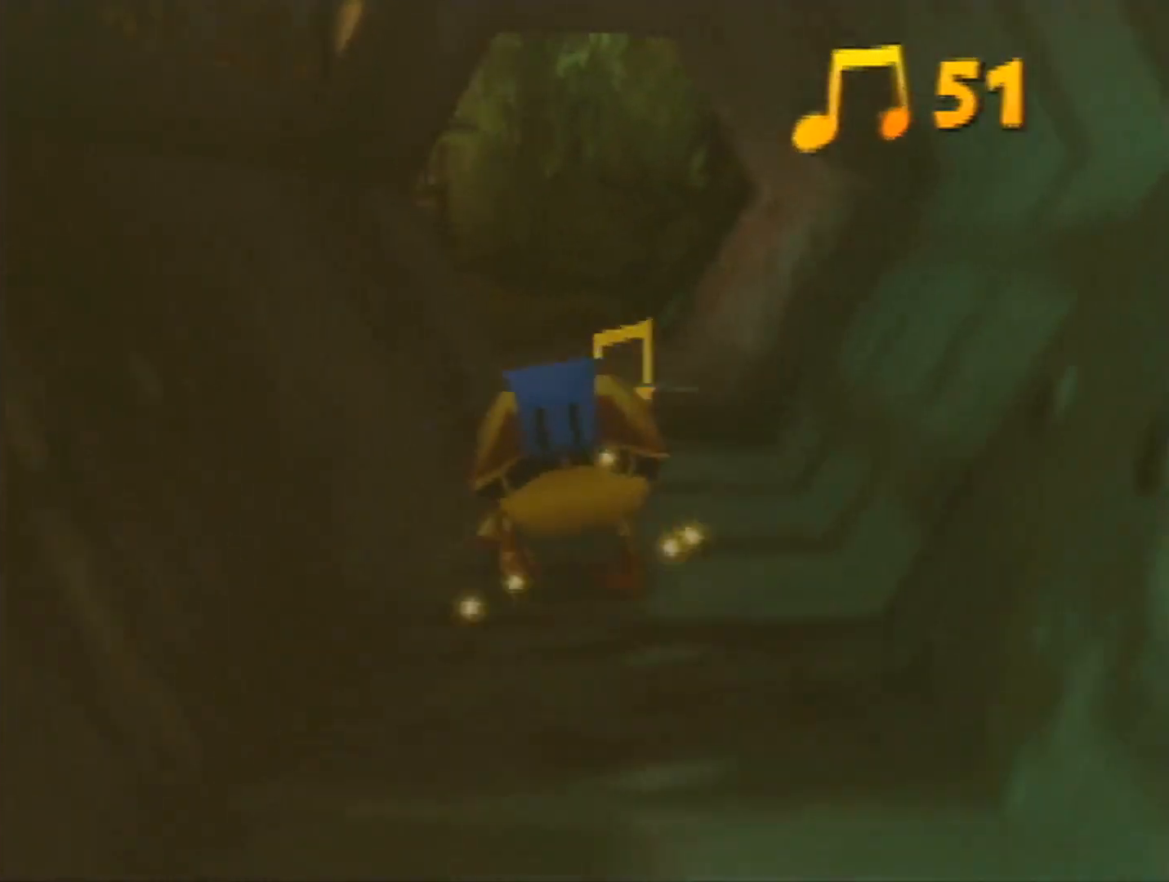
{"buttons": ["B", "R1"], "left_stick": "up", "events": [[333, "A", "down"], [400, "A", "up"]]}